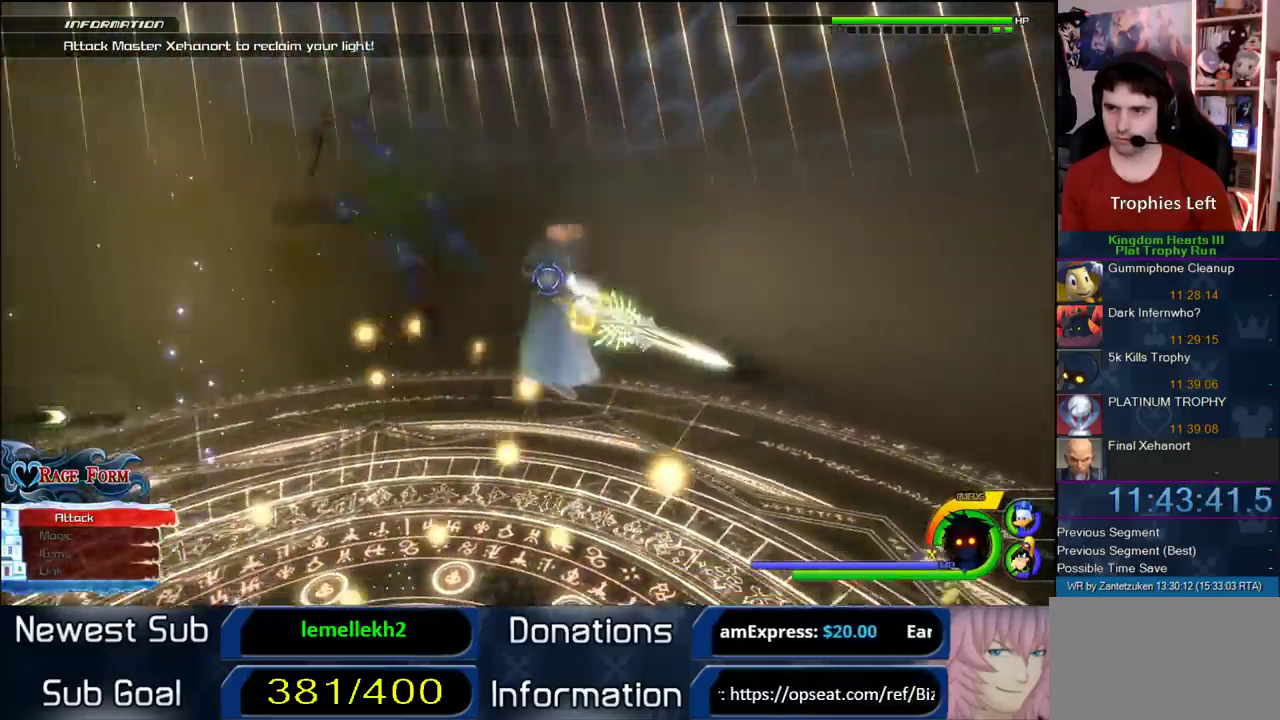
Gameplay with a controller (PlayStation layout); each line is a JSON object with the inputs held at the frame after it. "events" lists button and stick changes between this image and that frame as [ms after this image, input, new state], when the widget could be followed in between. Not read: R3.
{"buttons": ["CIRCLE"], "left_stick": "up-right", "right_stick": "center", "events": [[17, "left_stick", "up-right"], [50, "CIRCLE", "up"], [133, "CIRCLE", "down"], [217, "CIRCLE", "up"], [283, "CIRCLE", "down"]]}
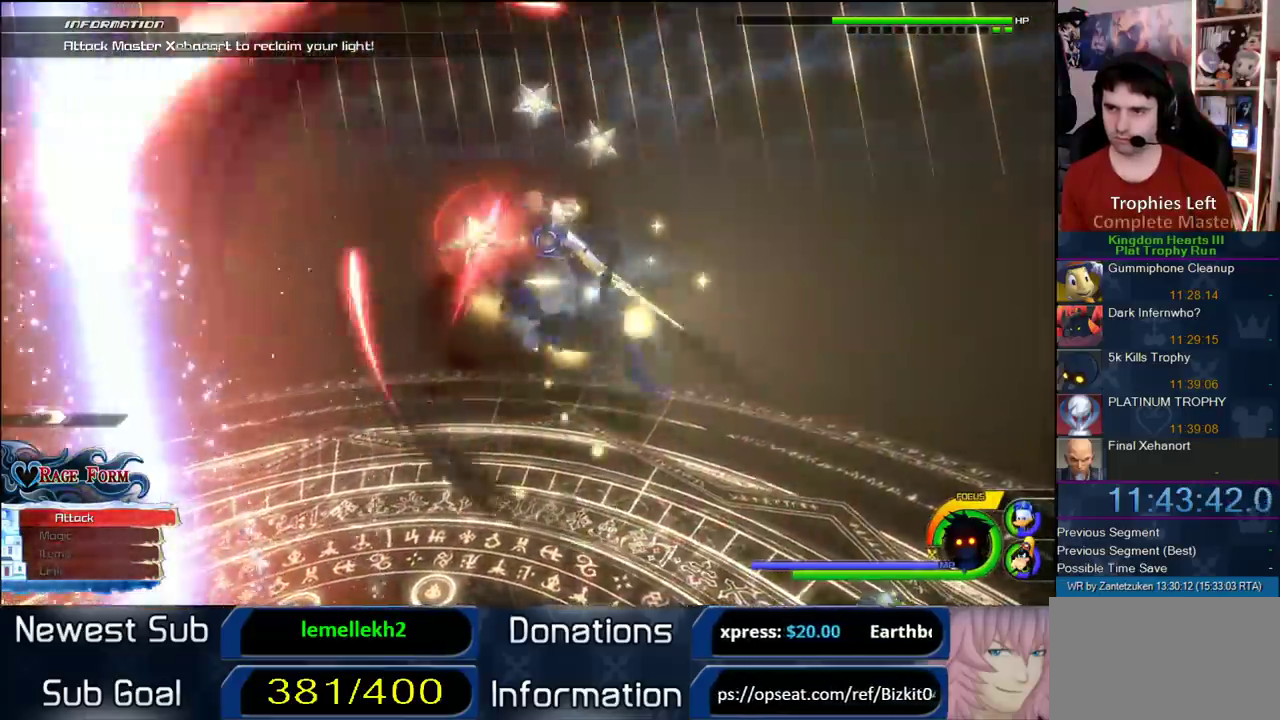
{"buttons": ["CIRCLE"], "left_stick": "up-right", "right_stick": "center", "events": [[67, "CIRCLE", "up"], [133, "CIRCLE", "down"], [250, "CIRCLE", "up"], [300, "CIRCLE", "down"]]}
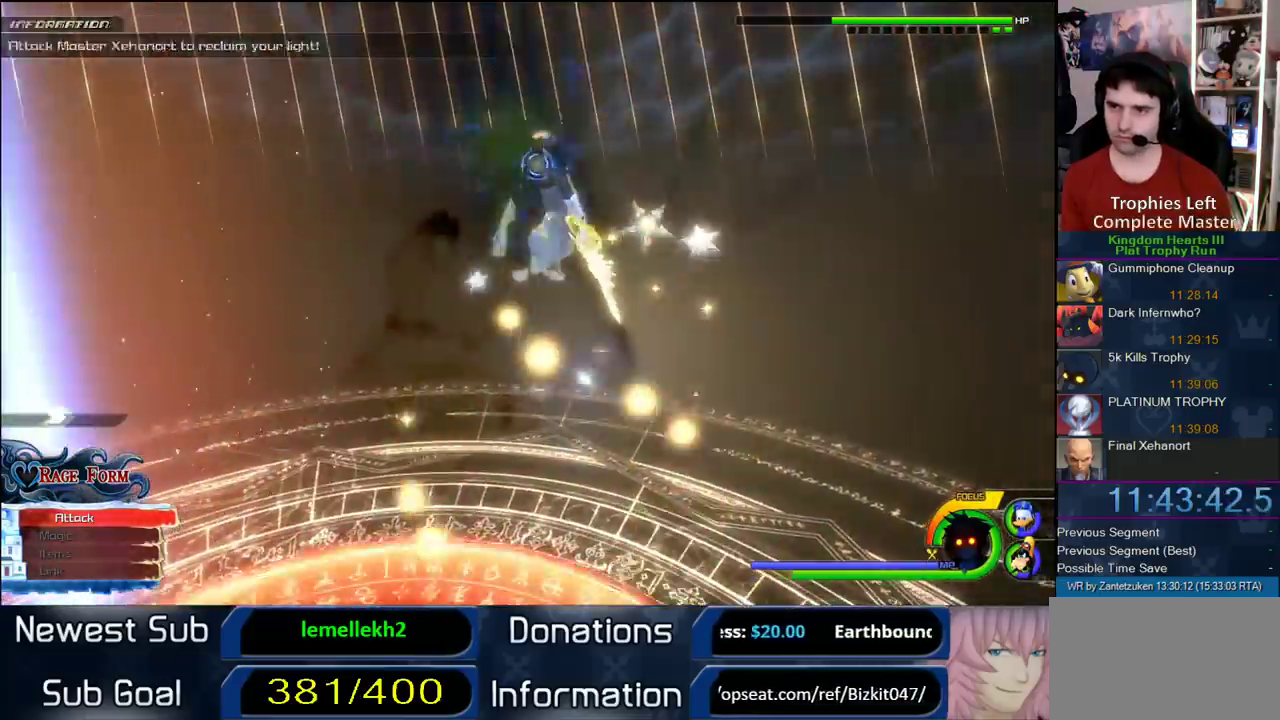
{"buttons": [], "left_stick": "up-right", "right_stick": "center", "events": [[33, "CIRCLE", "up"], [133, "CIRCLE", "down"], [200, "CIRCLE", "up"], [267, "CIRCLE", "down"], [433, "CIRCLE", "up"]]}
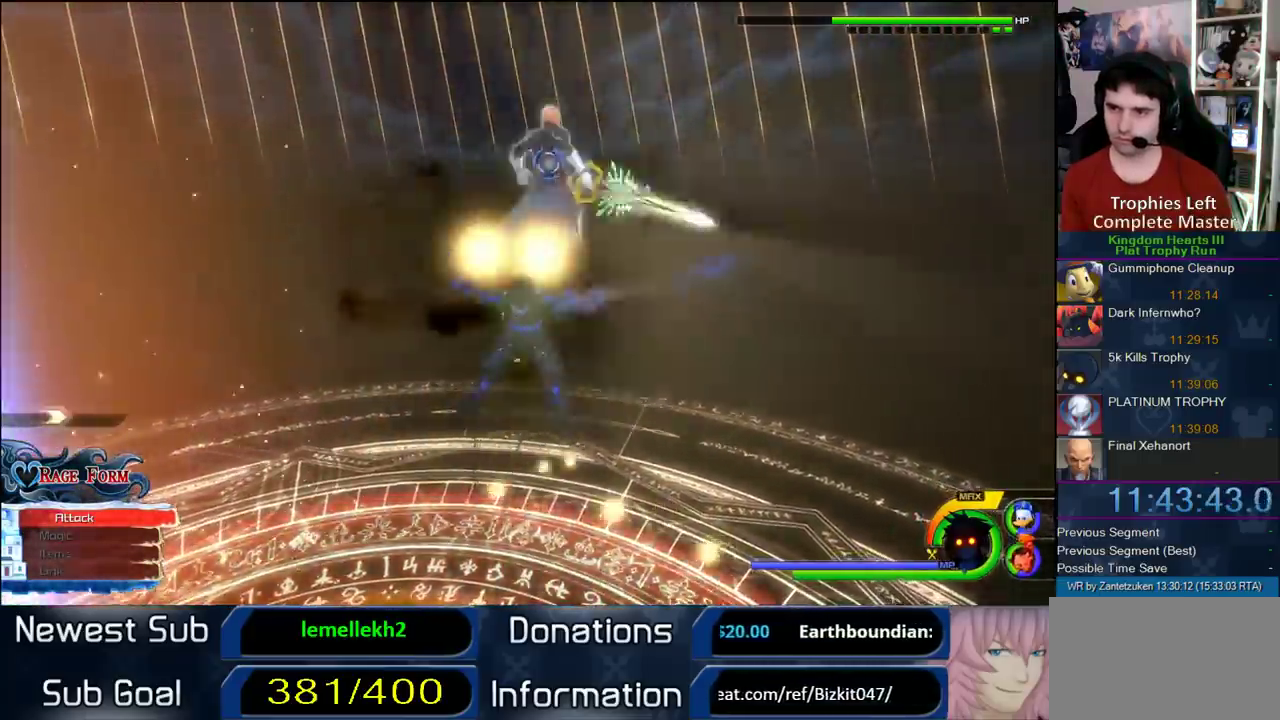
{"buttons": [], "left_stick": "down-left", "right_stick": "center", "events": [[167, "left_stick", "center"], [167, "right_stick", "up-right"], [267, "left_stick", "down"], [333, "left_stick", "down-left"], [483, "right_stick", "center"]]}
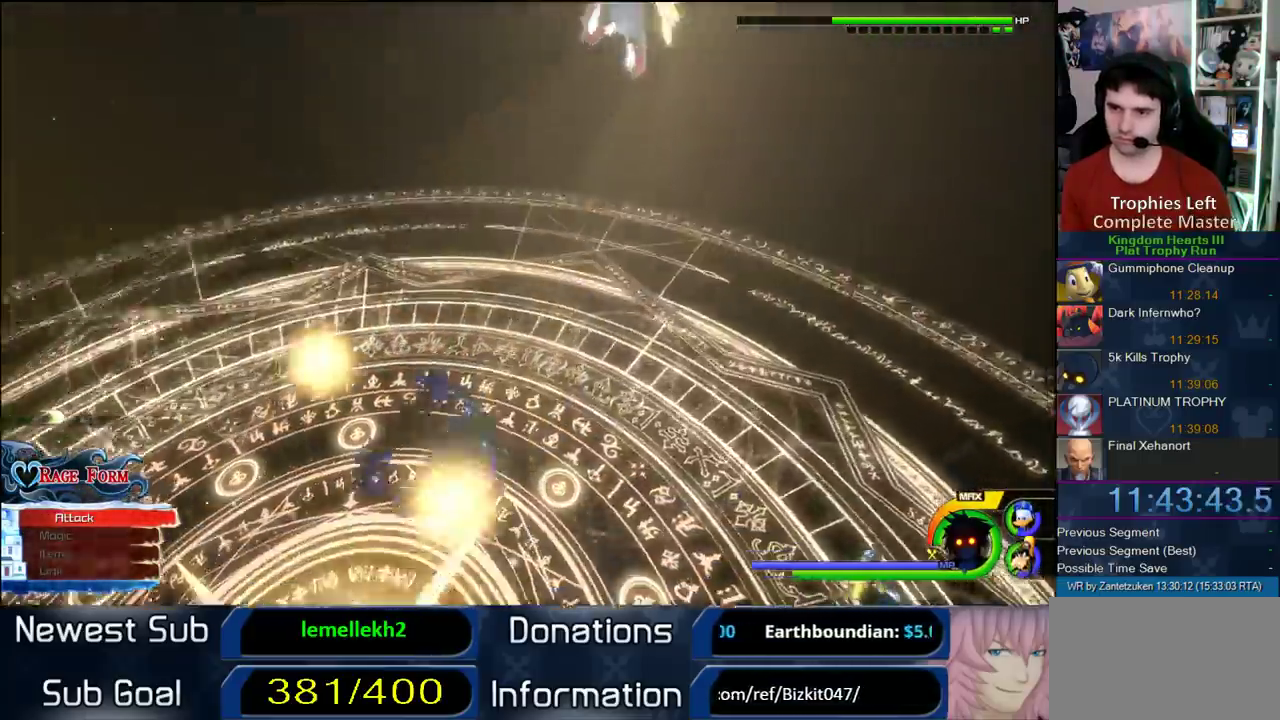
{"buttons": [], "left_stick": "down-right", "right_stick": "center", "events": [[217, "left_stick", "down-right"], [333, "left_stick", "down"], [450, "left_stick", "down-right"]]}
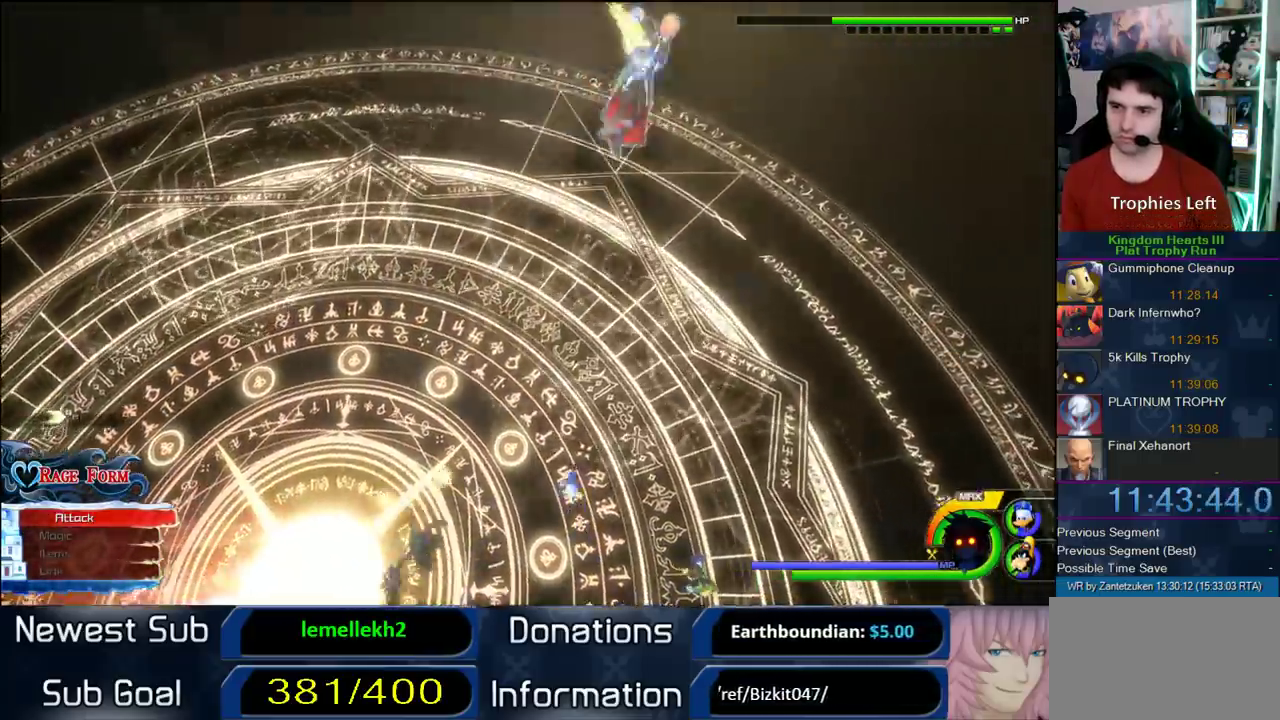
{"buttons": [], "left_stick": "down-right", "right_stick": "center"}
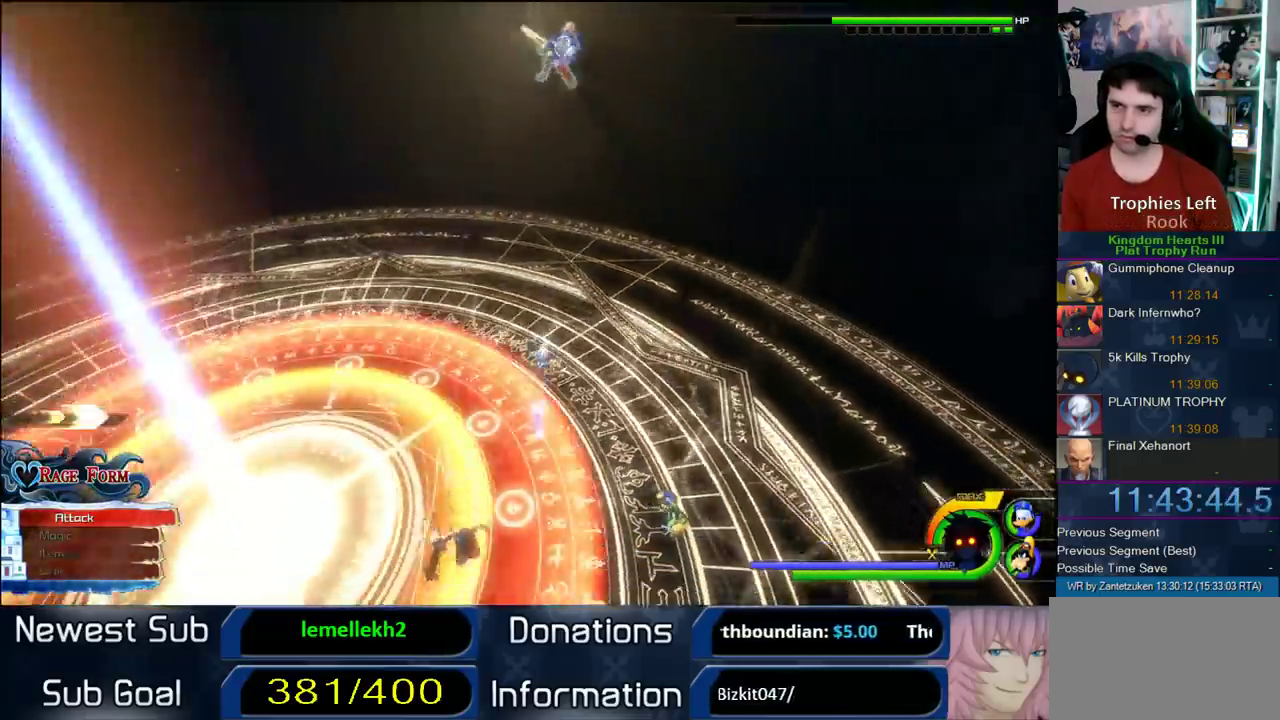
{"buttons": ["CROSS"], "left_stick": "up-right", "right_stick": "center", "events": [[133, "CROSS", "down"], [167, "left_stick", "right"], [283, "CROSS", "up"], [283, "left_stick", "up-right"], [433, "CROSS", "down"]]}
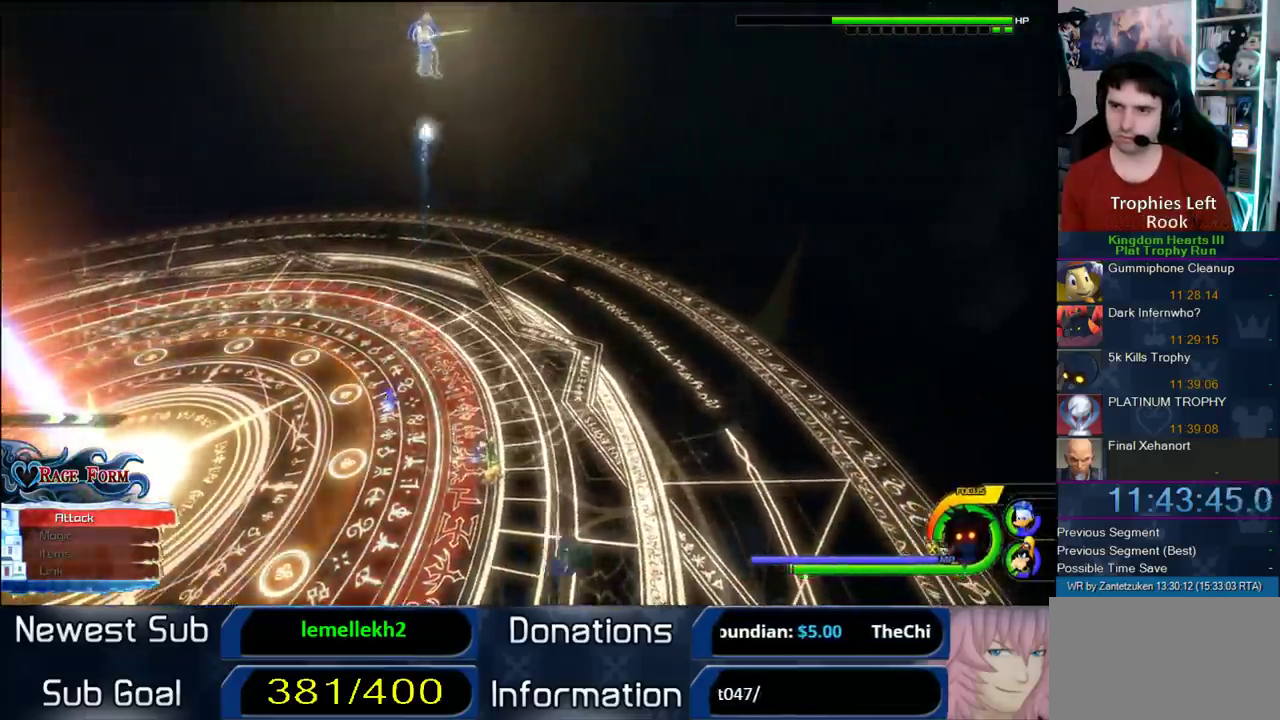
{"buttons": [], "left_stick": "up-right", "right_stick": "center", "events": [[50, "CROSS", "up"]]}
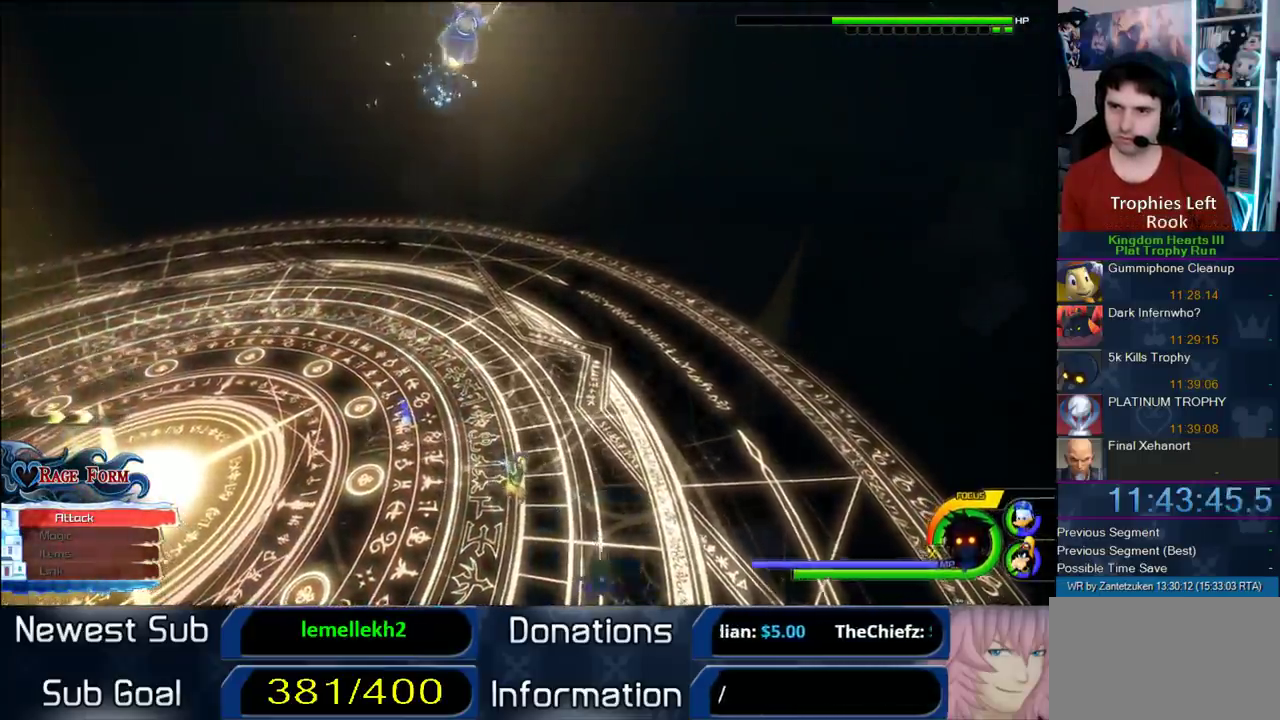
{"buttons": ["CIRCLE"], "left_stick": "up", "right_stick": "center", "events": [[100, "left_stick", "up"], [167, "CIRCLE", "down"], [217, "CIRCLE", "up"], [317, "CIRCLE", "down"], [383, "CIRCLE", "up"], [467, "CIRCLE", "down"]]}
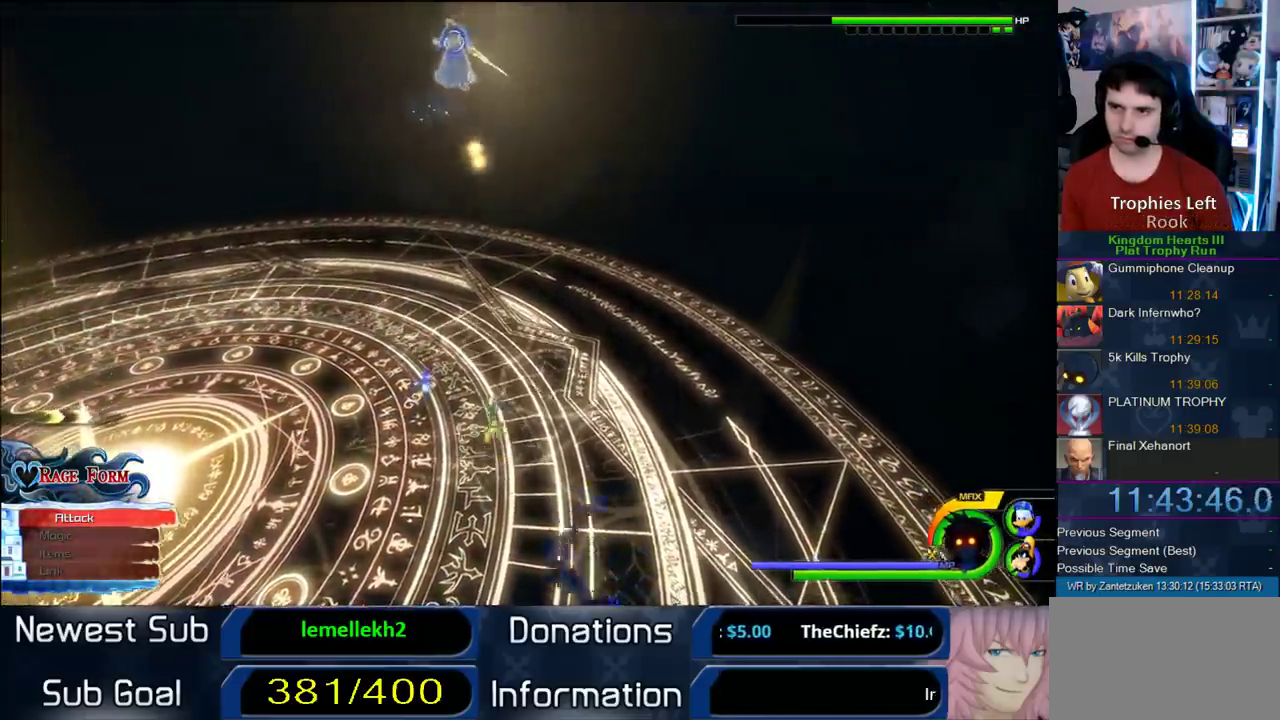
{"buttons": [], "left_stick": "center", "right_stick": "center", "events": [[83, "left_stick", "up-right"], [100, "CIRCLE", "up"], [150, "left_stick", "center"], [300, "right_stick", "left"], [417, "right_stick", "center"]]}
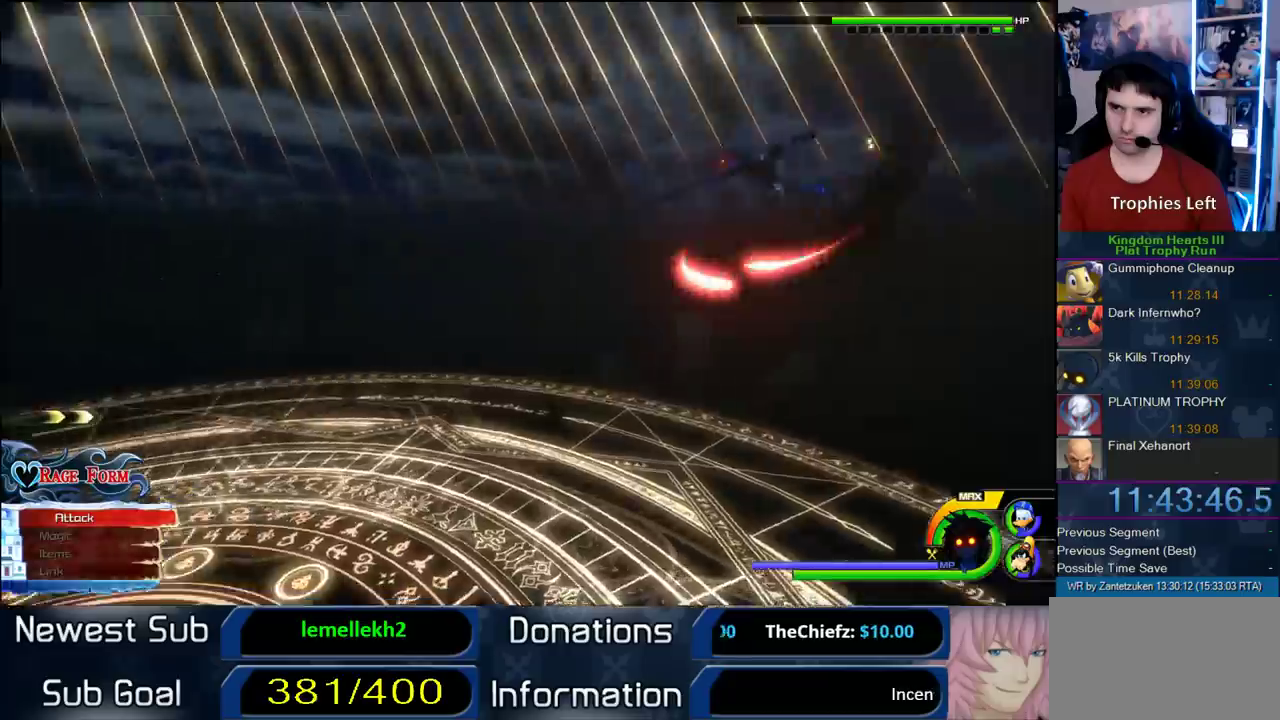
{"buttons": ["SQUARE"], "left_stick": "center", "right_stick": "center", "events": [[367, "SQUARE", "down"], [433, "SQUARE", "up"], [500, "SQUARE", "down"]]}
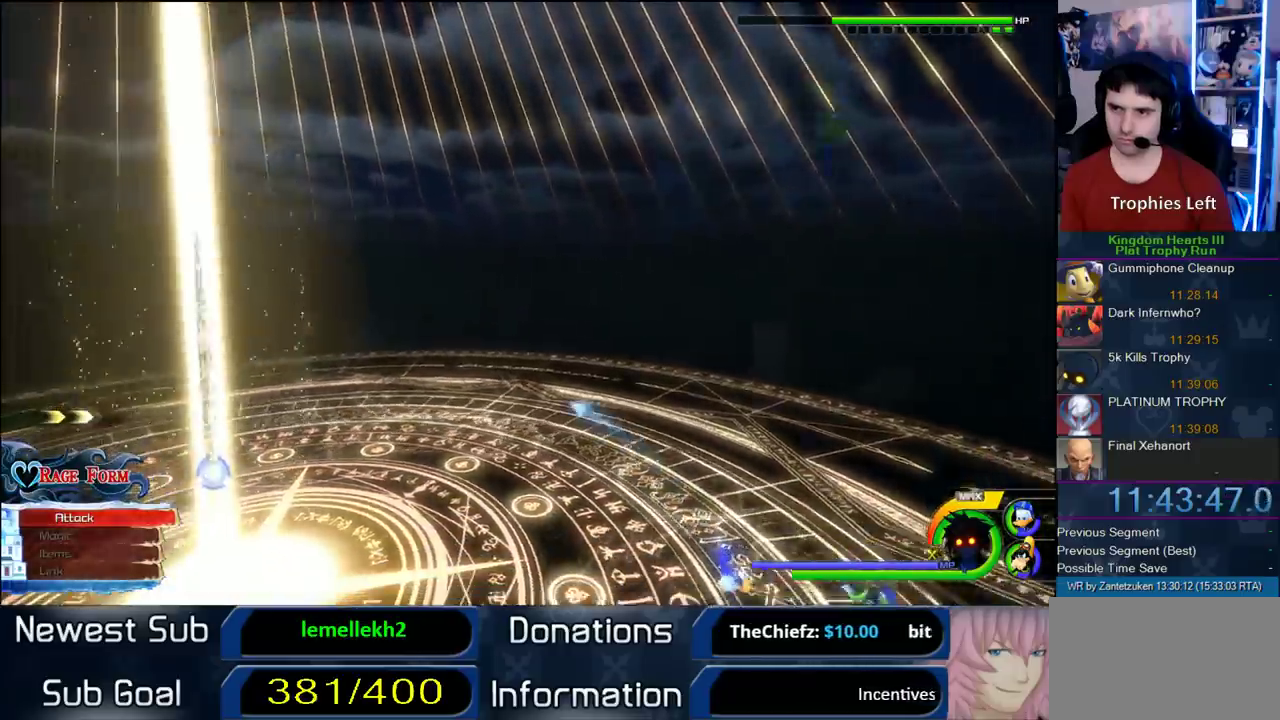
{"buttons": [], "left_stick": "left", "right_stick": "center", "events": [[67, "SQUARE", "up"], [67, "right_stick", "up-right"], [150, "SQUARE", "down"], [283, "SQUARE", "up"], [283, "right_stick", "center"], [417, "left_stick", "left"]]}
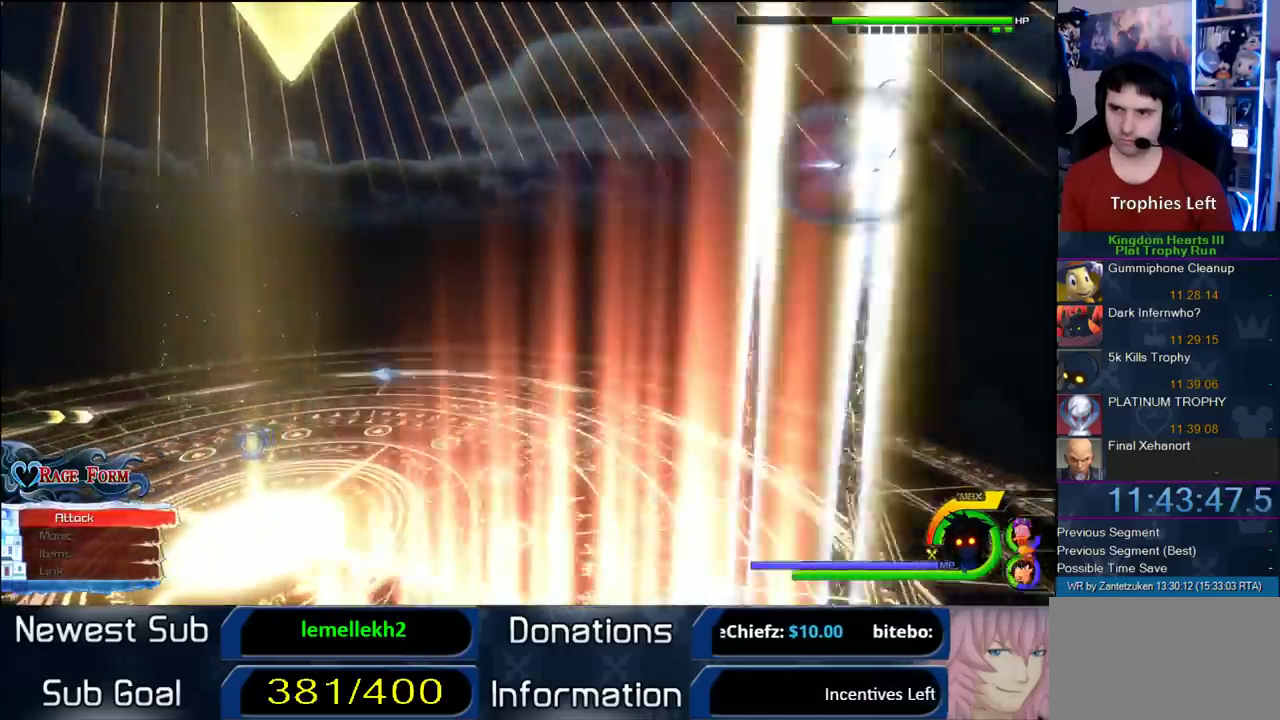
{"buttons": [], "left_stick": "left", "right_stick": "center", "events": [[100, "right_stick", "right"], [350, "right_stick", "center"]]}
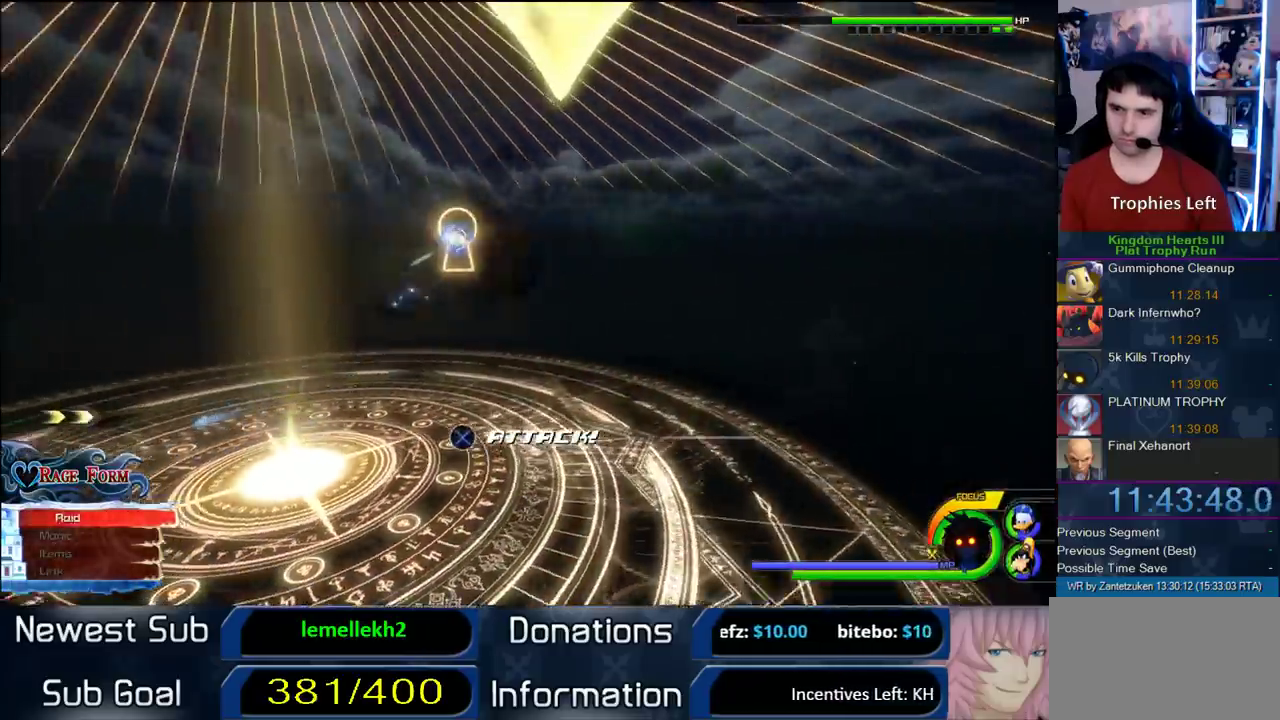
{"buttons": [], "left_stick": "left", "right_stick": "center"}
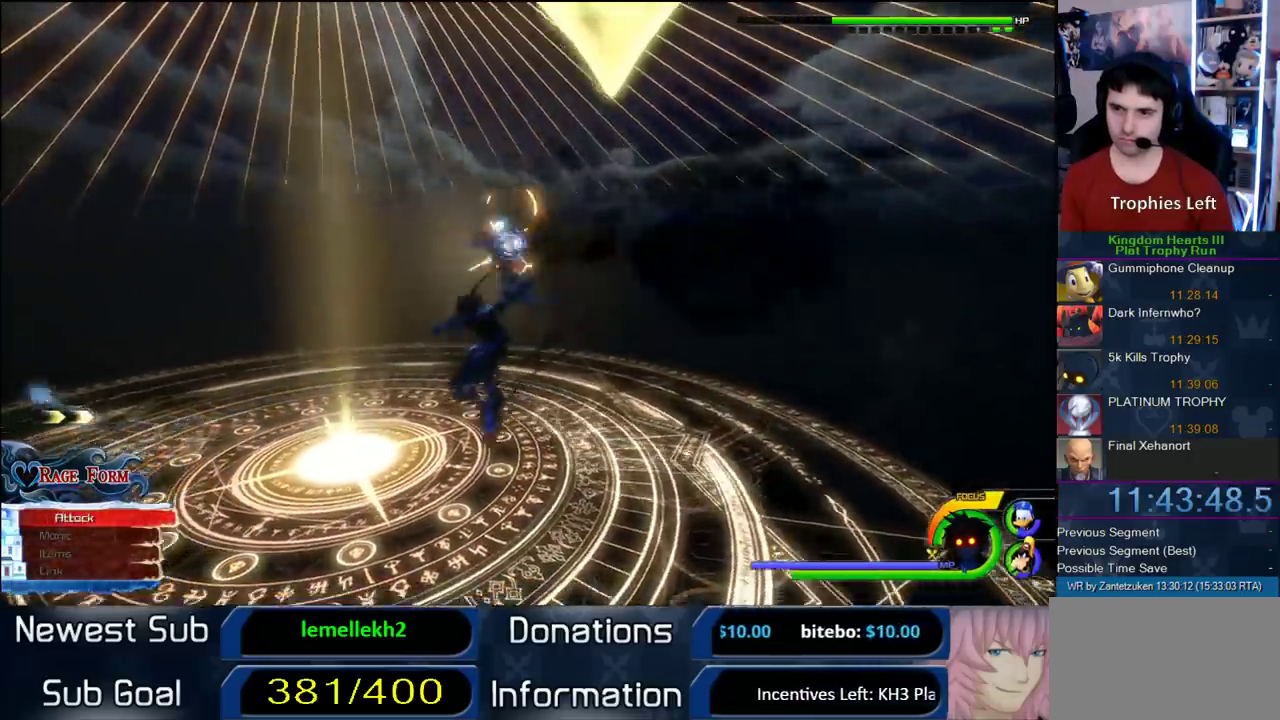
{"buttons": [], "left_stick": "center", "right_stick": "center", "events": [[400, "left_stick", "center"]]}
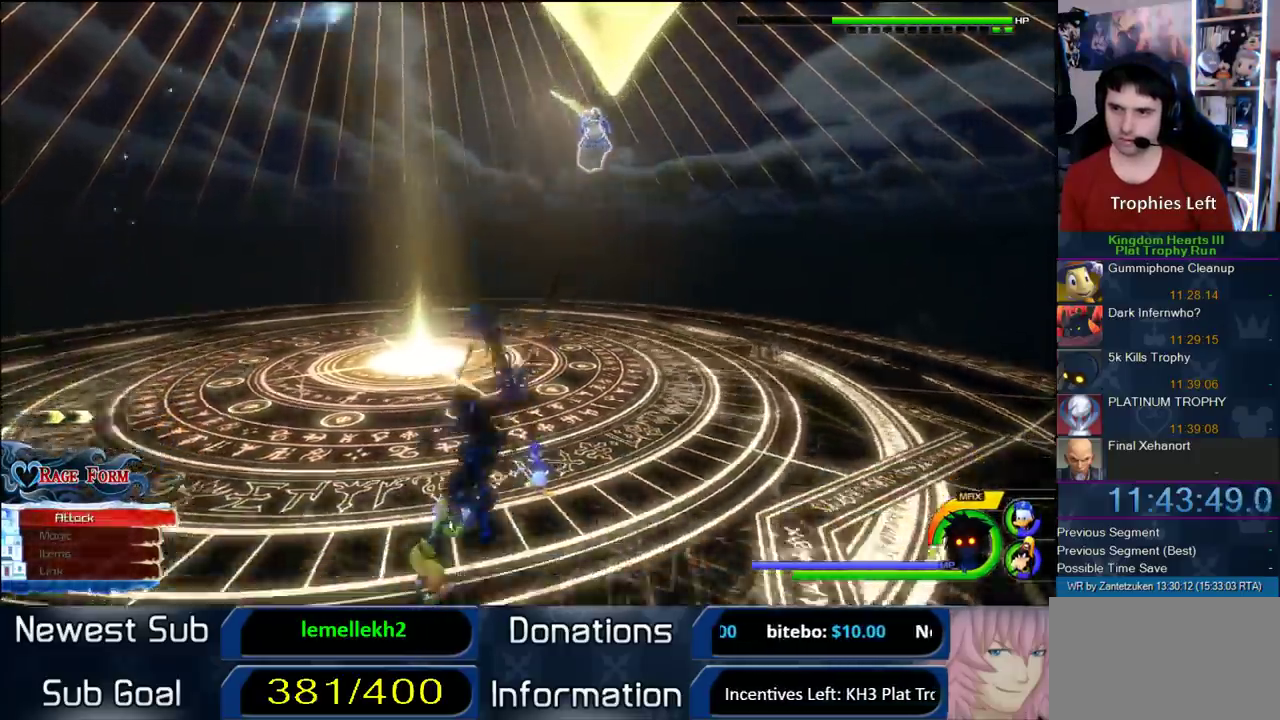
{"buttons": [], "left_stick": "center", "right_stick": "center", "events": []}
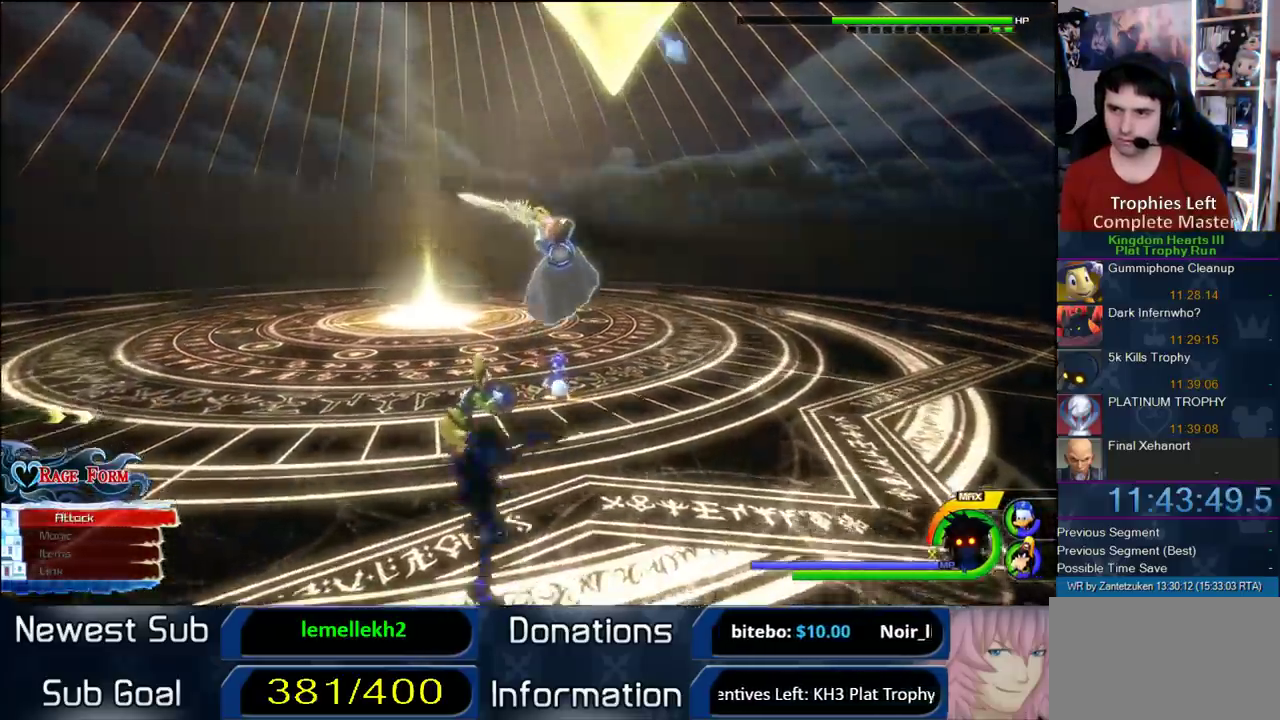
{"buttons": [], "left_stick": "center", "right_stick": "center", "events": [[50, "SQUARE", "down"], [167, "SQUARE", "up"], [217, "CIRCLE", "down"], [217, "right_stick", "right"], [300, "CIRCLE", "up"], [333, "right_stick", "center"], [367, "CIRCLE", "down"], [467, "CIRCLE", "up"]]}
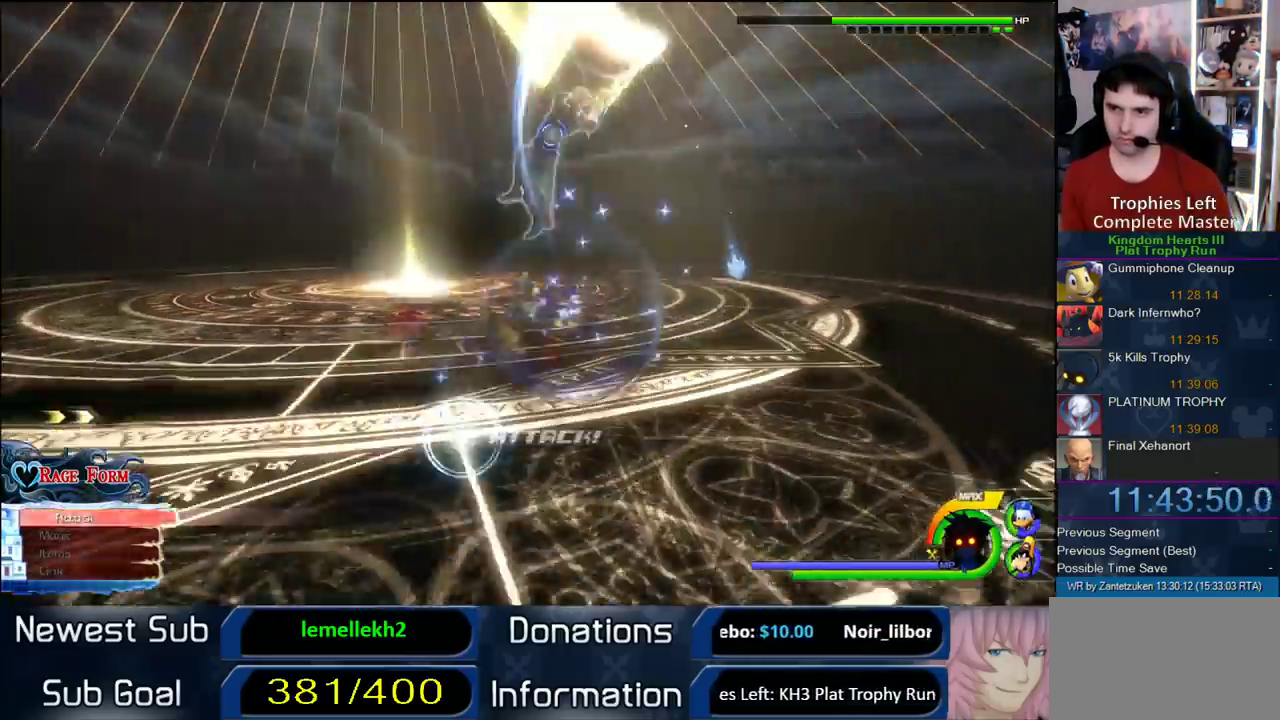
{"buttons": ["CIRCLE"], "left_stick": "center", "right_stick": "center", "events": [[33, "CIRCLE", "down"], [83, "CIRCLE", "up"], [150, "CIRCLE", "down"]]}
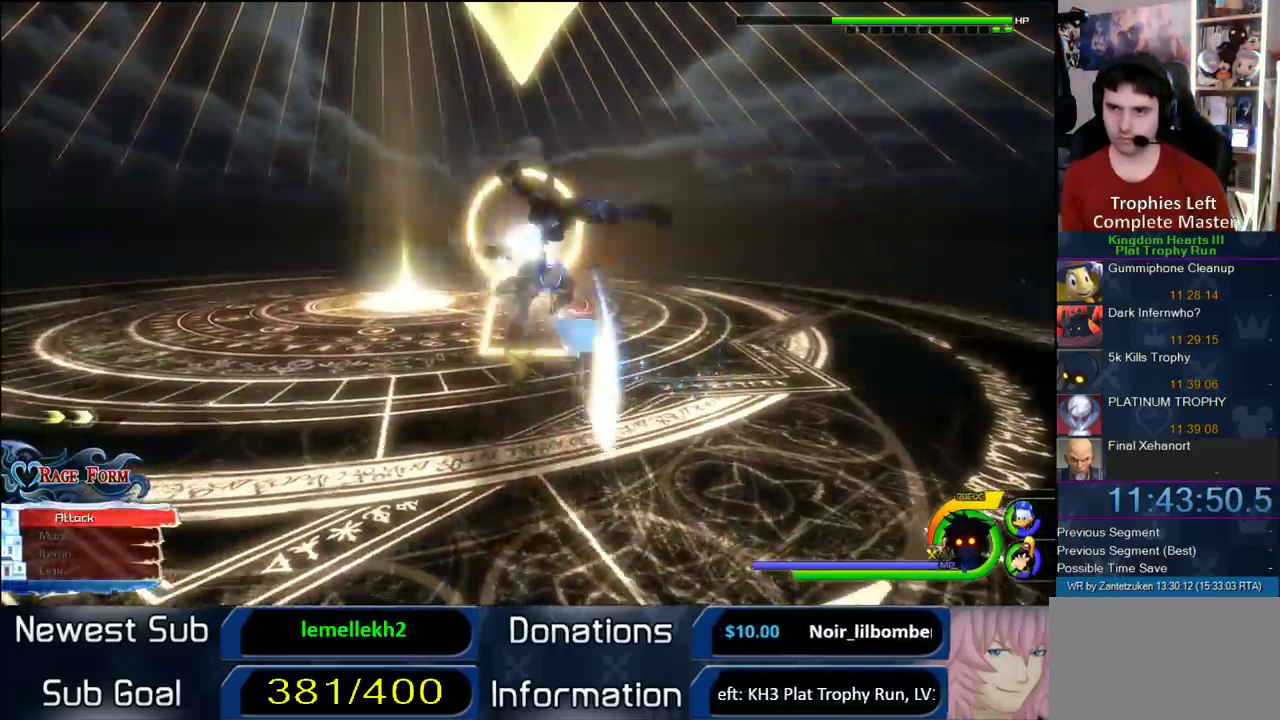
{"buttons": ["CIRCLE"], "left_stick": "center", "right_stick": "center", "events": [[33, "CIRCLE", "up"], [83, "CIRCLE", "down"], [183, "CIRCLE", "up"], [317, "right_stick", "right"], [367, "CIRCLE", "down"], [367, "right_stick", "up-right"], [433, "right_stick", "center"]]}
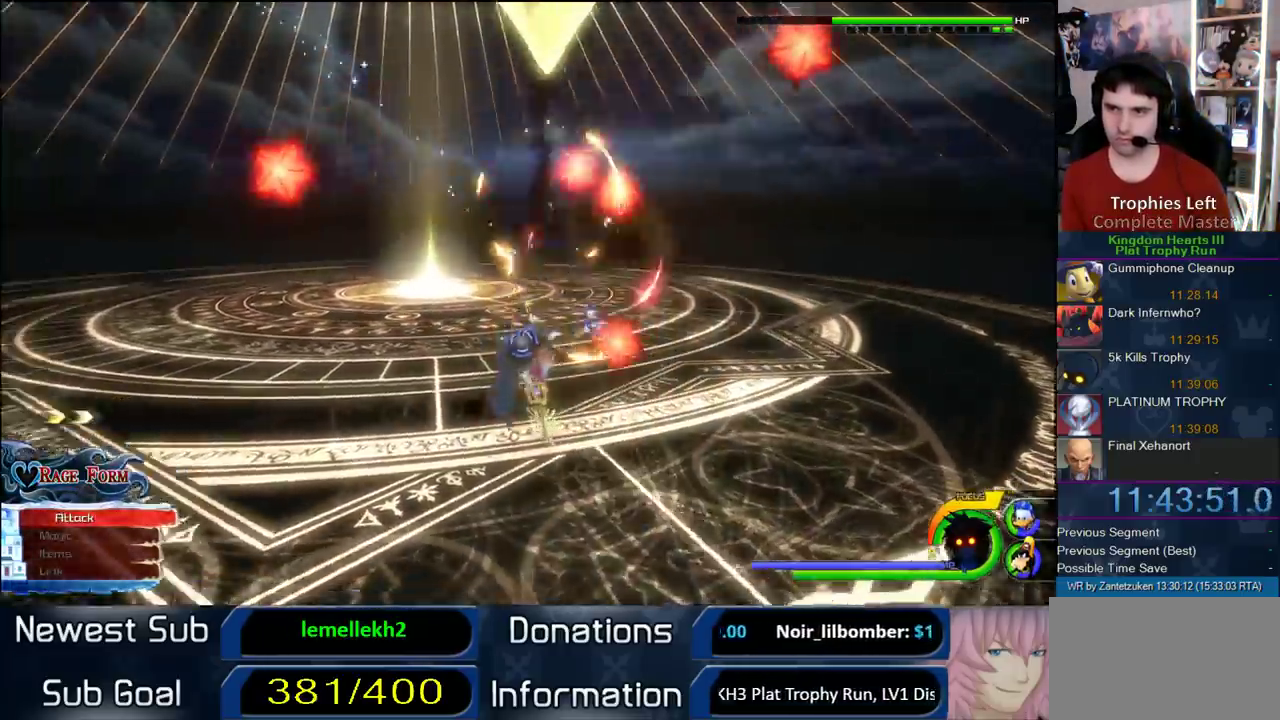
{"buttons": [], "left_stick": "up", "right_stick": "center"}
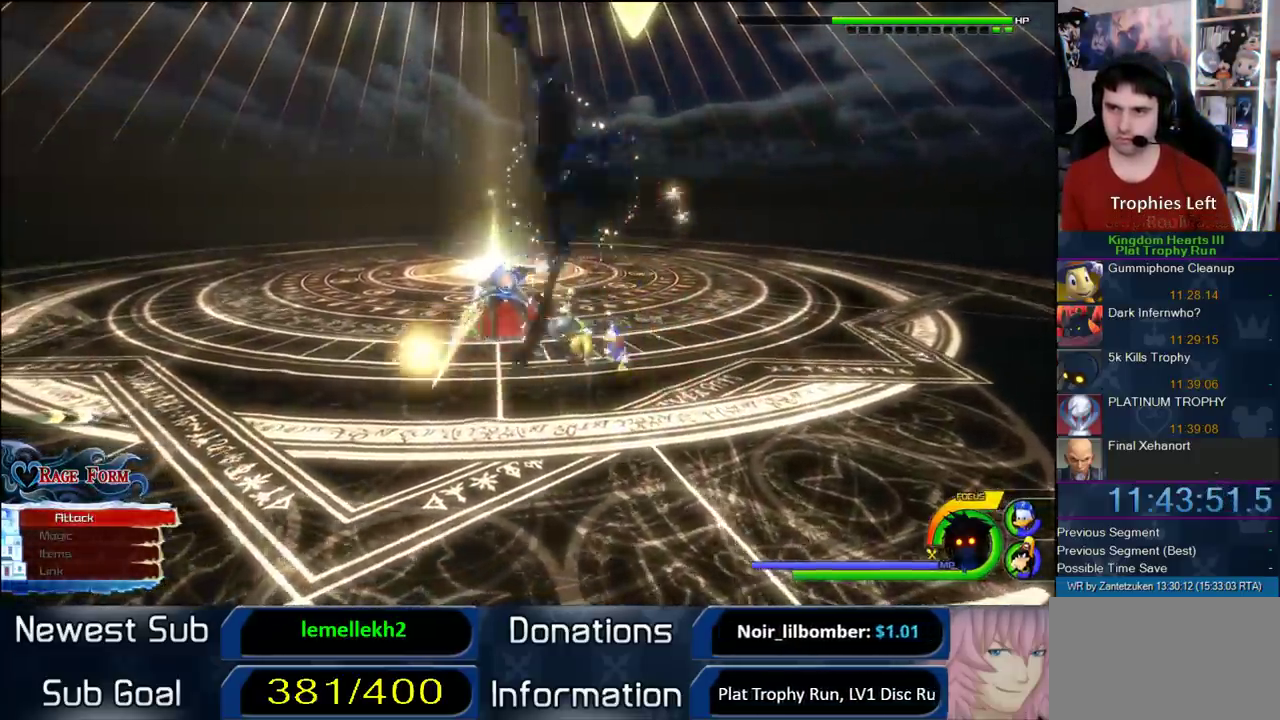
{"buttons": ["CIRCLE"], "left_stick": "up-left", "right_stick": "center"}